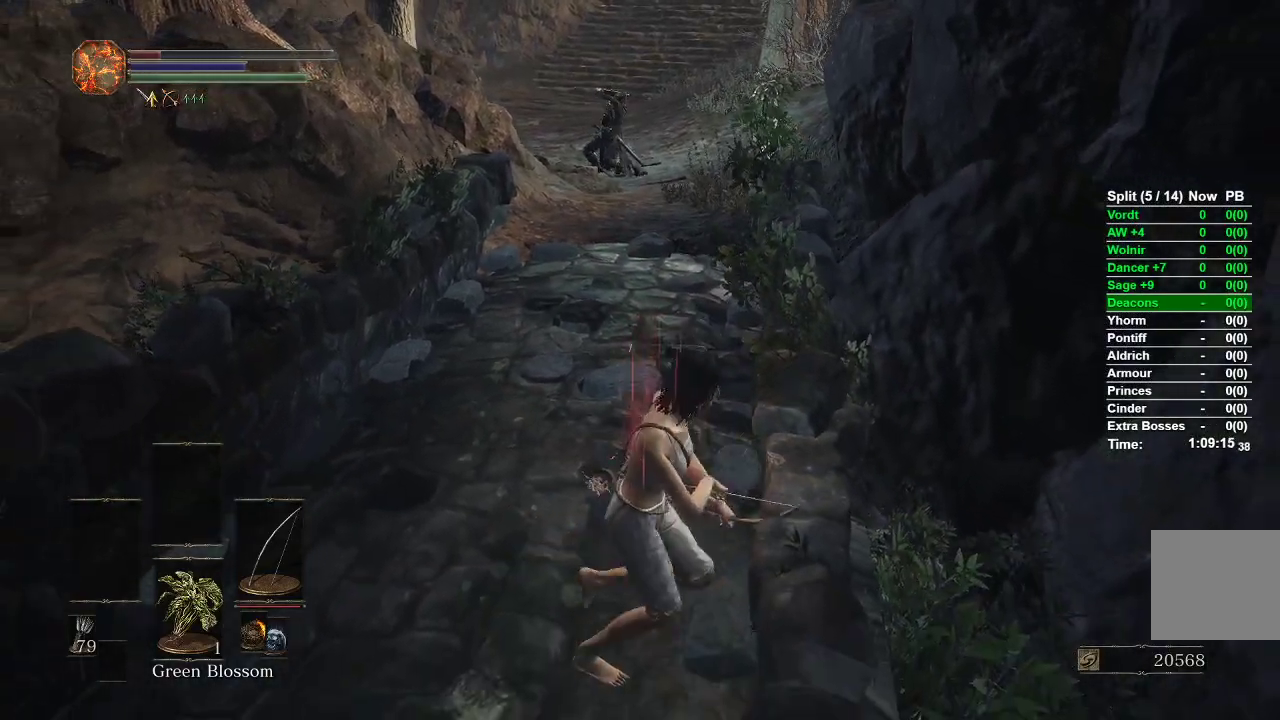
Gameplay with a controller (Xbox layout); each line is a JSON object with the inputs held at the frame after it. "events" lists button and stick changes between this image and that frame as [ms after this image, input, new state], when the widget could be followed in between.
{"buttons": [], "left_stick": "left", "right_stick": "center", "events": [[250, "left_stick", "down"], [300, "left_stick", "down-left"], [450, "left_stick", "left"]]}
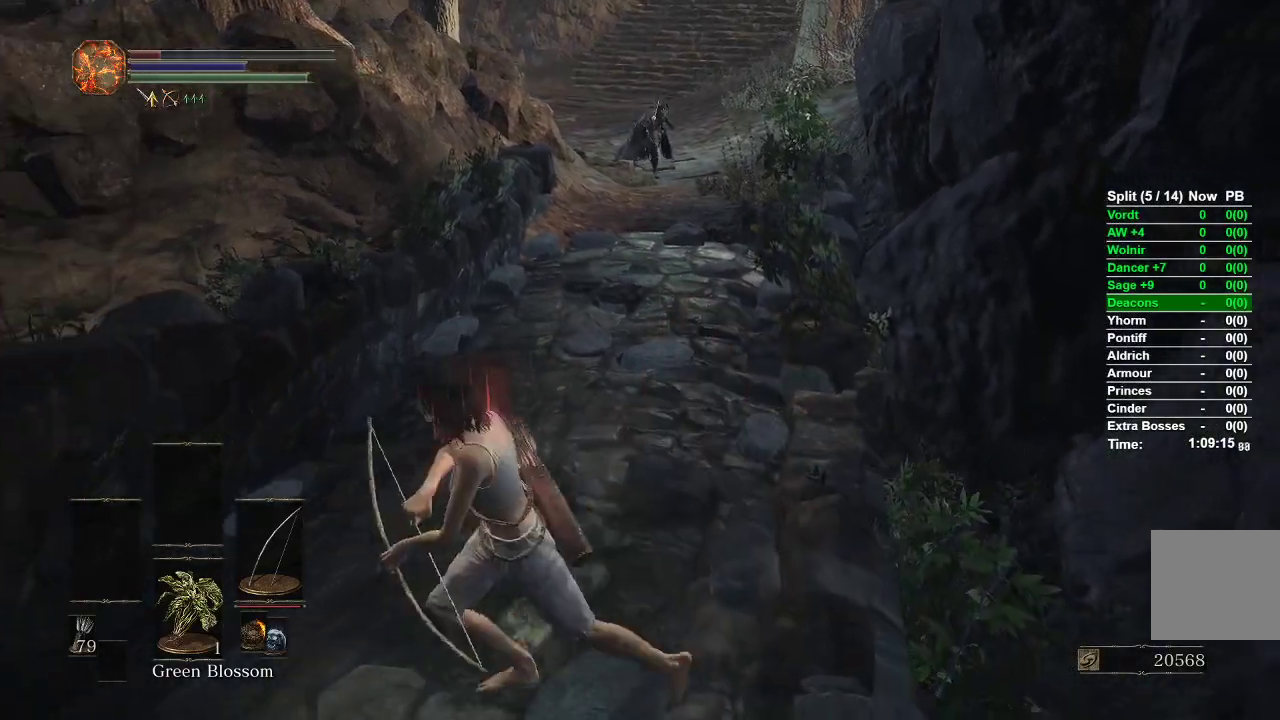
{"buttons": [], "left_stick": "right", "right_stick": "center", "events": [[117, "right_stick", "right"], [267, "left_stick", "up"], [350, "left_stick", "up-right"], [350, "right_stick", "center"], [450, "left_stick", "right"]]}
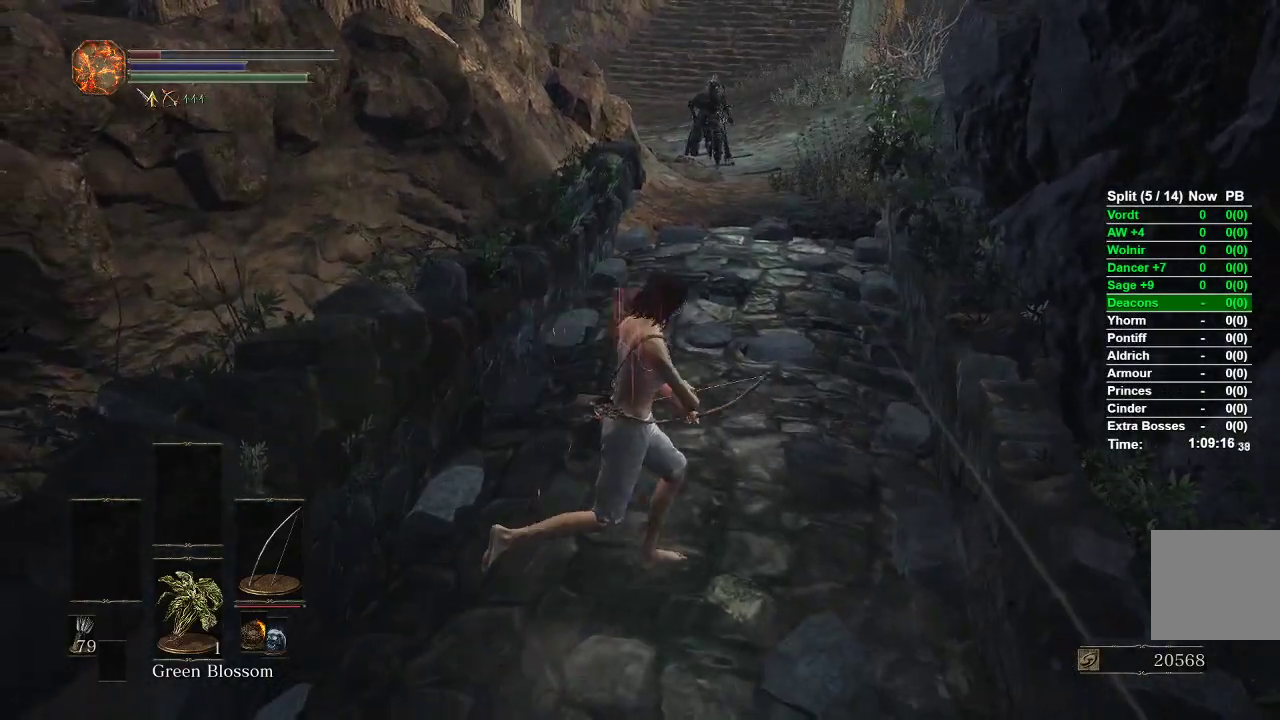
{"buttons": [], "left_stick": "right", "right_stick": "center", "events": [[233, "right_stick", "left"], [367, "right_stick", "center"]]}
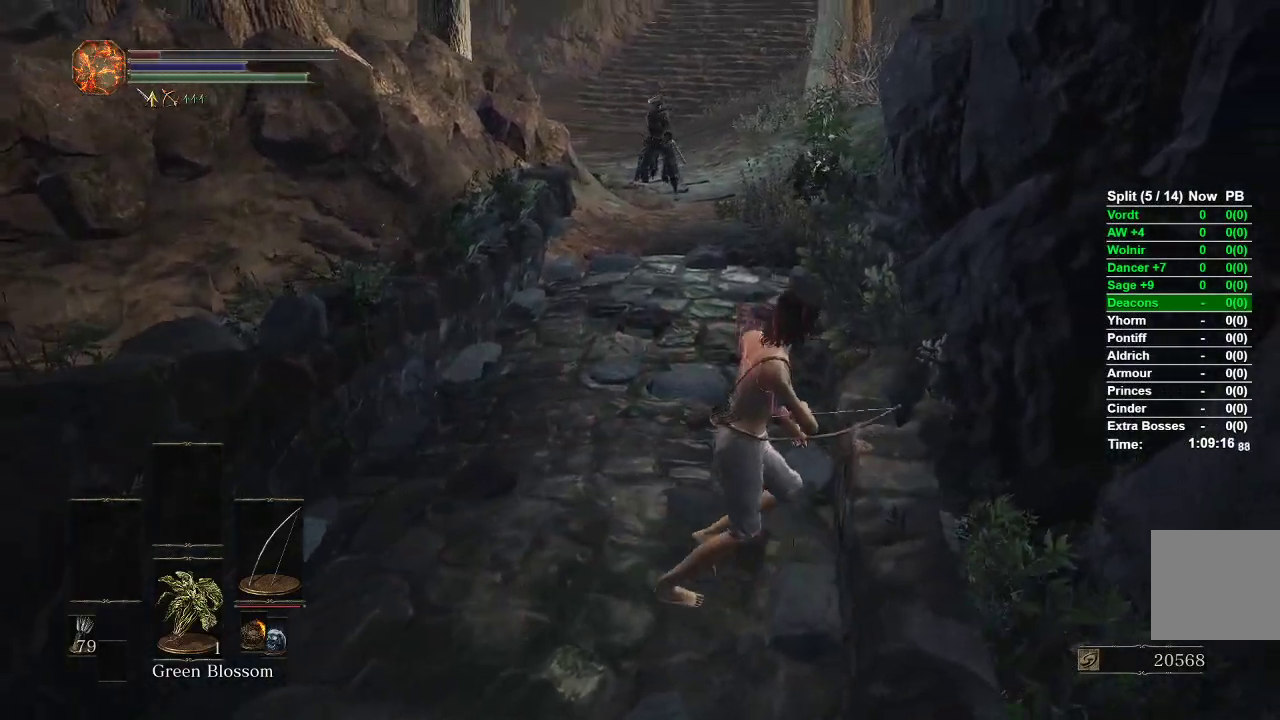
{"buttons": [], "left_stick": "right", "right_stick": "center", "events": []}
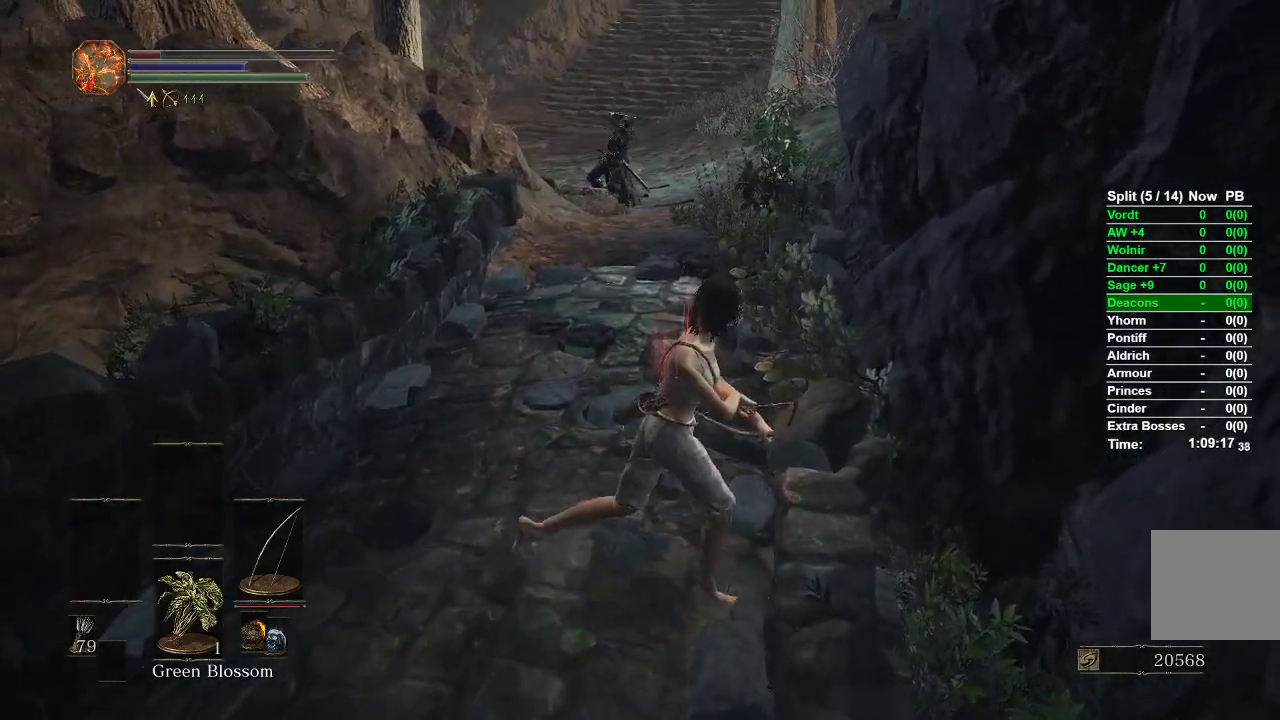
{"buttons": [], "left_stick": "left", "right_stick": "center", "events": [[233, "left_stick", "down"], [283, "left_stick", "down-left"], [400, "left_stick", "left"]]}
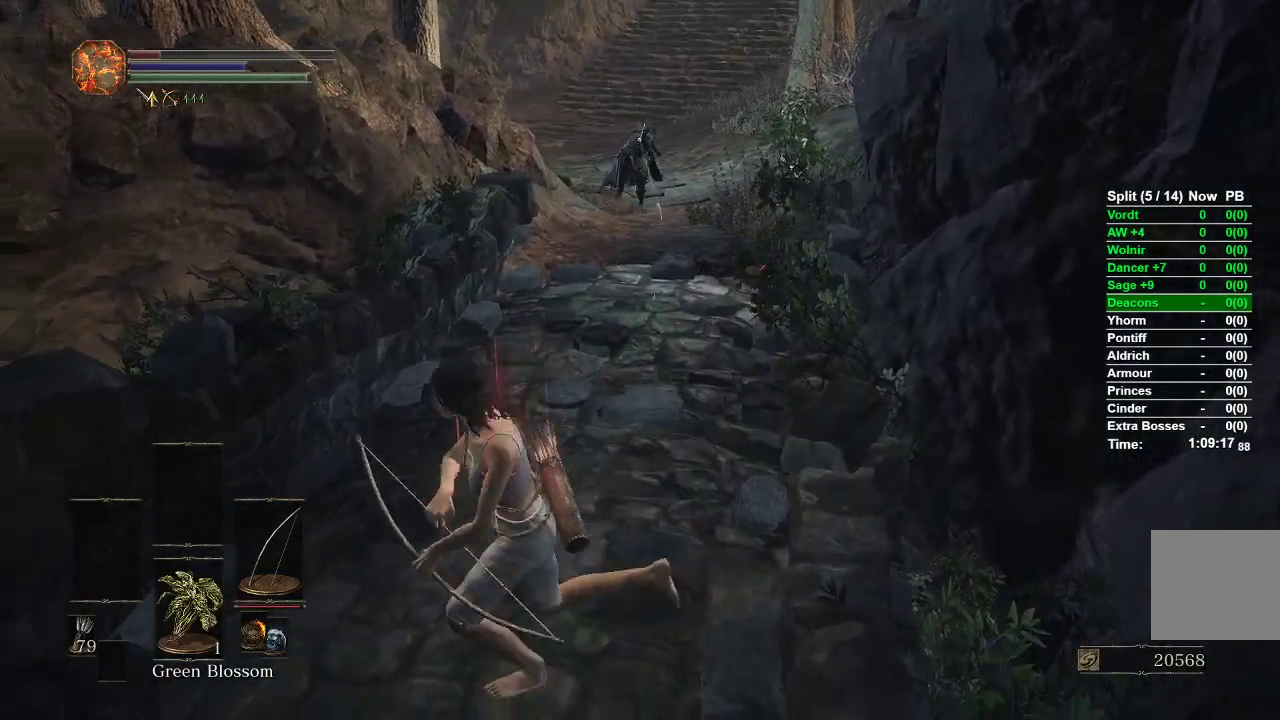
{"buttons": [], "left_stick": "right", "right_stick": "center", "events": [[67, "right_stick", "right"], [183, "left_stick", "up"], [300, "right_stick", "center"], [317, "left_stick", "right"]]}
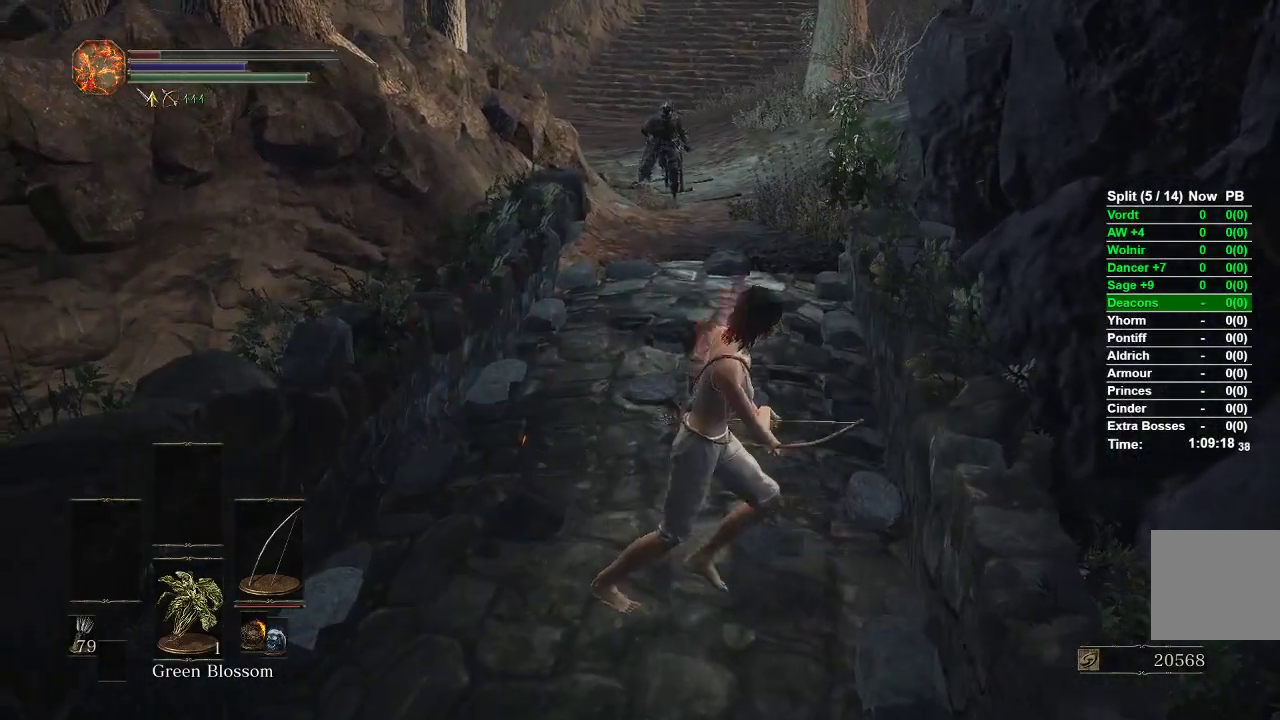
{"buttons": [], "left_stick": "right", "right_stick": "center", "events": [[183, "right_stick", "left"], [317, "right_stick", "center"]]}
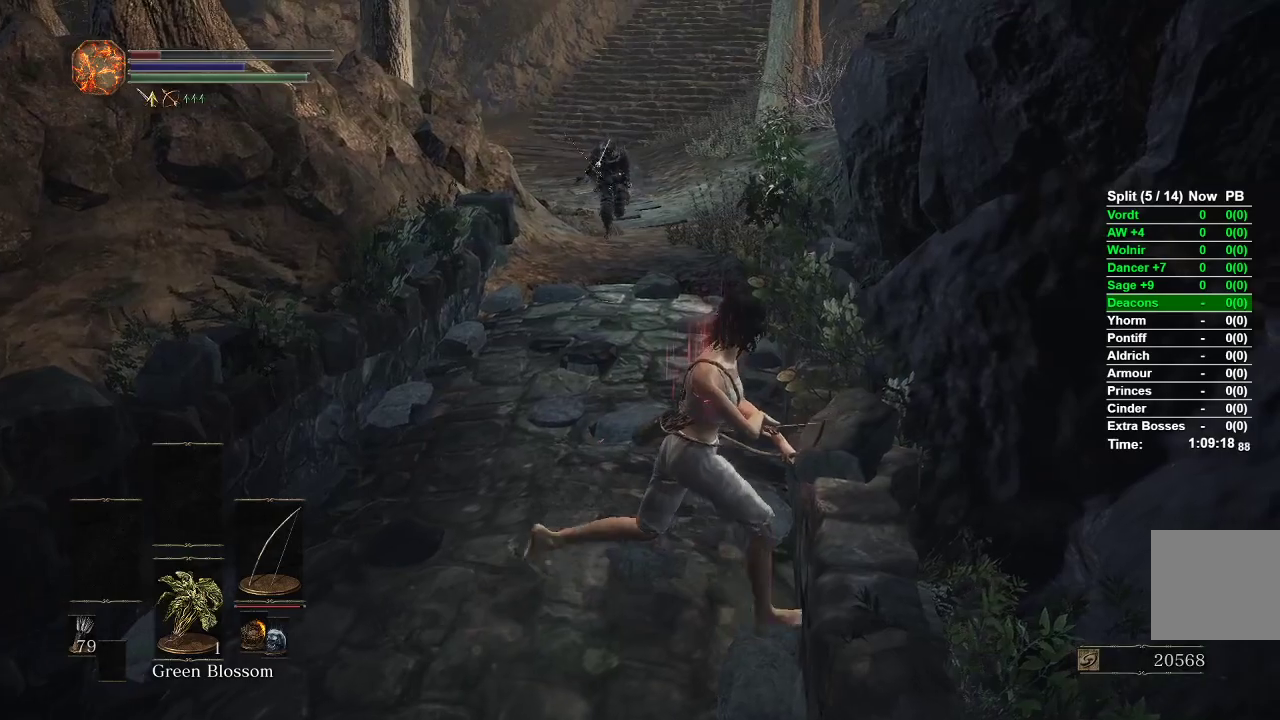
{"buttons": ["L1", "R1"], "left_stick": "up-left", "right_stick": "up", "events": [[333, "left_stick", "down"], [400, "left_stick", "left"], [450, "L1", "down"], [467, "right_stick", "up"], [483, "R1", "down"], [483, "left_stick", "up-left"]]}
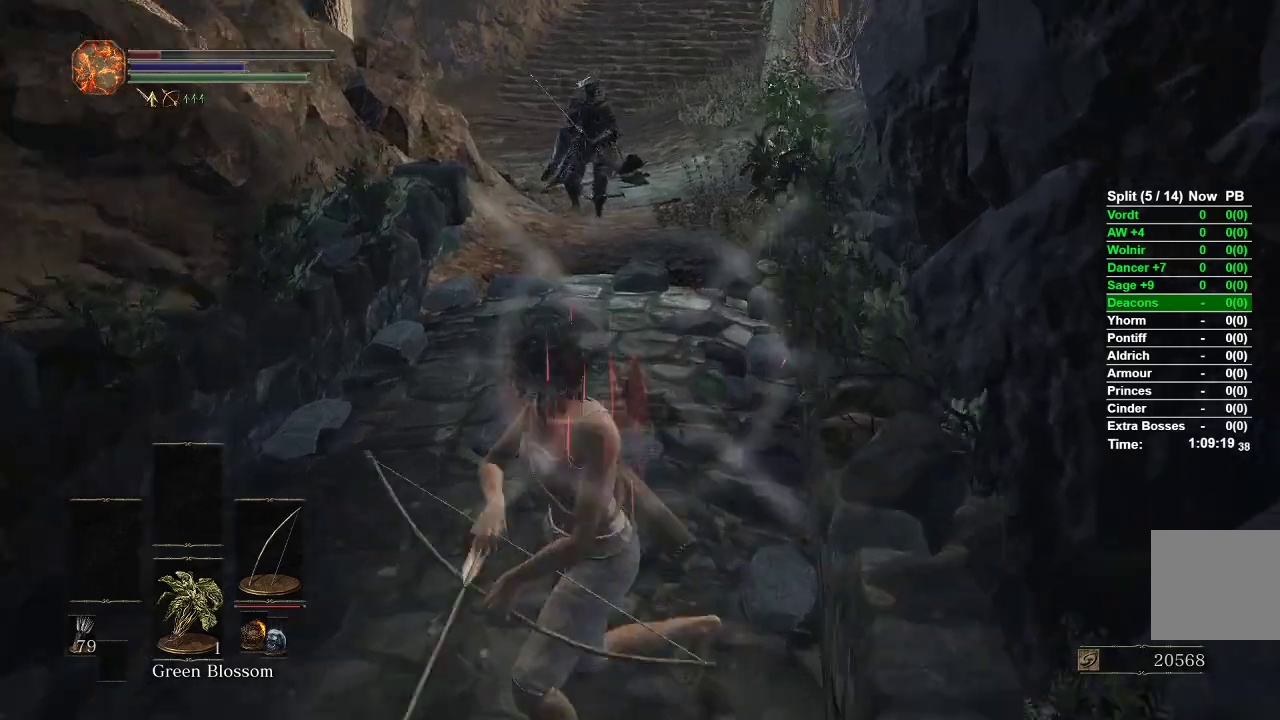
{"buttons": ["L1", "R1"], "left_stick": "up", "right_stick": "up"}
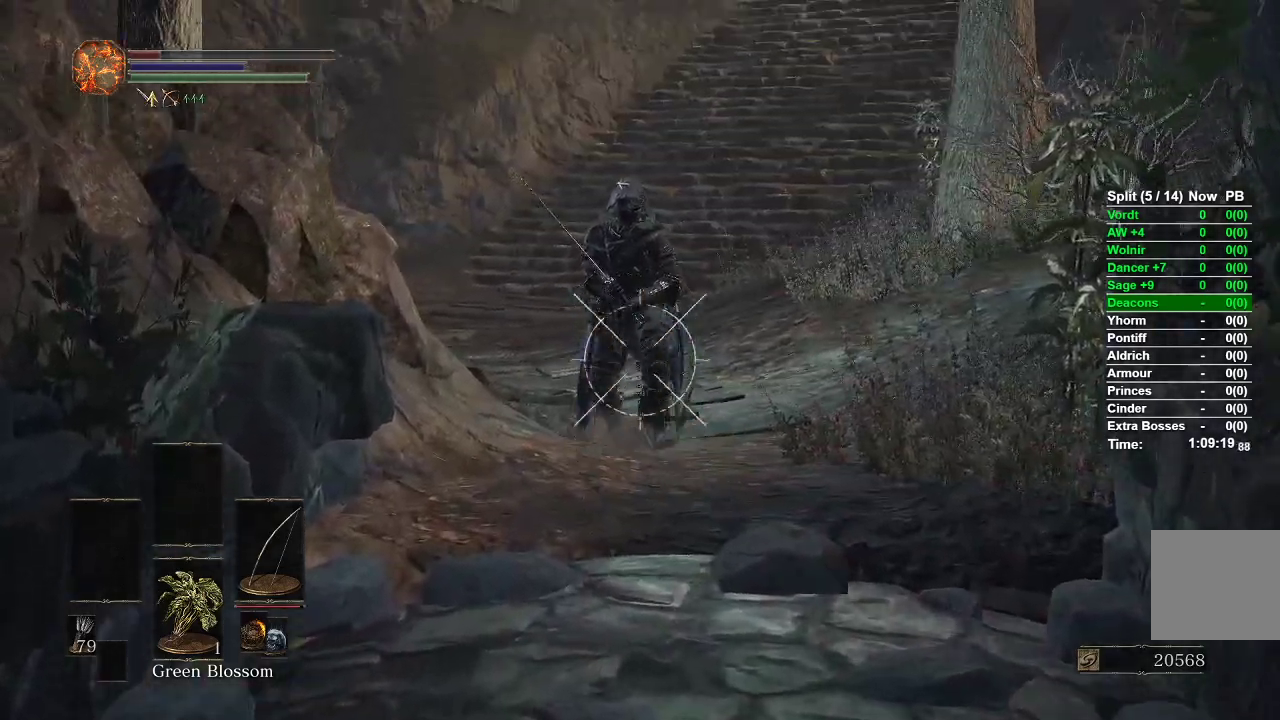
{"buttons": ["L1"], "left_stick": "up", "right_stick": "center", "events": [[283, "right_stick", "center"], [483, "R1", "up"]]}
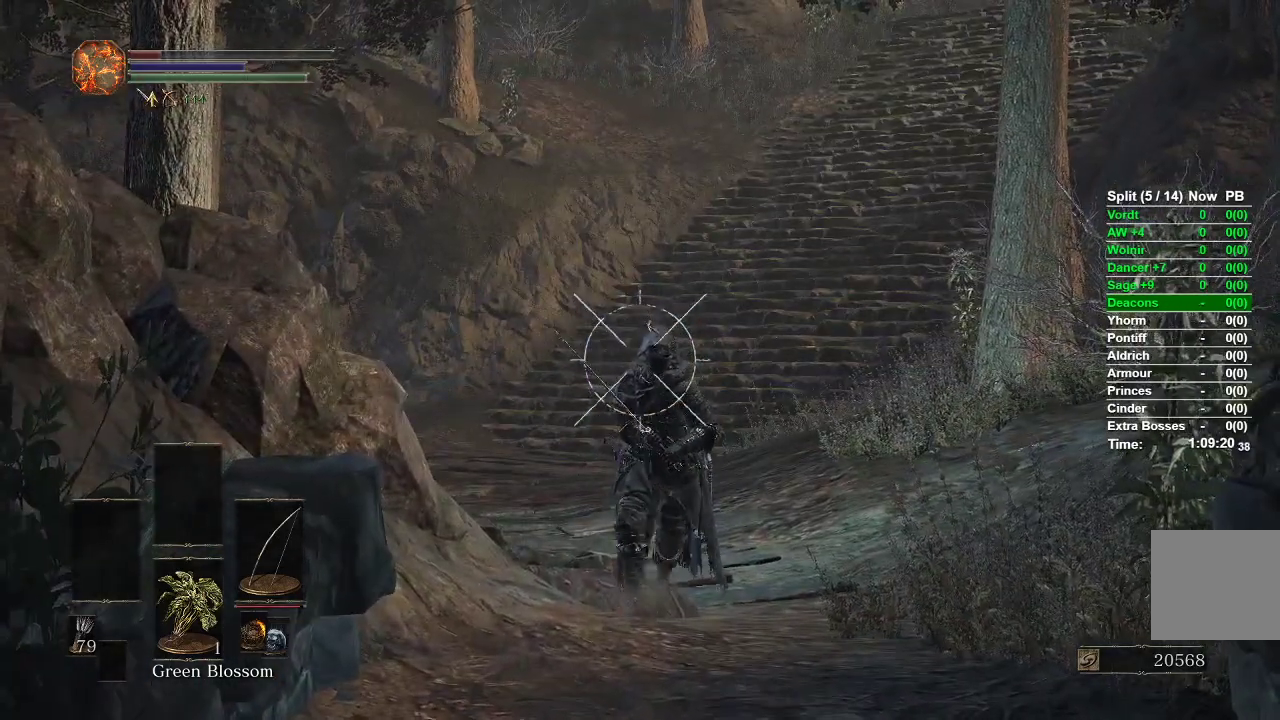
{"buttons": ["L1"], "left_stick": "up", "right_stick": "center", "events": []}
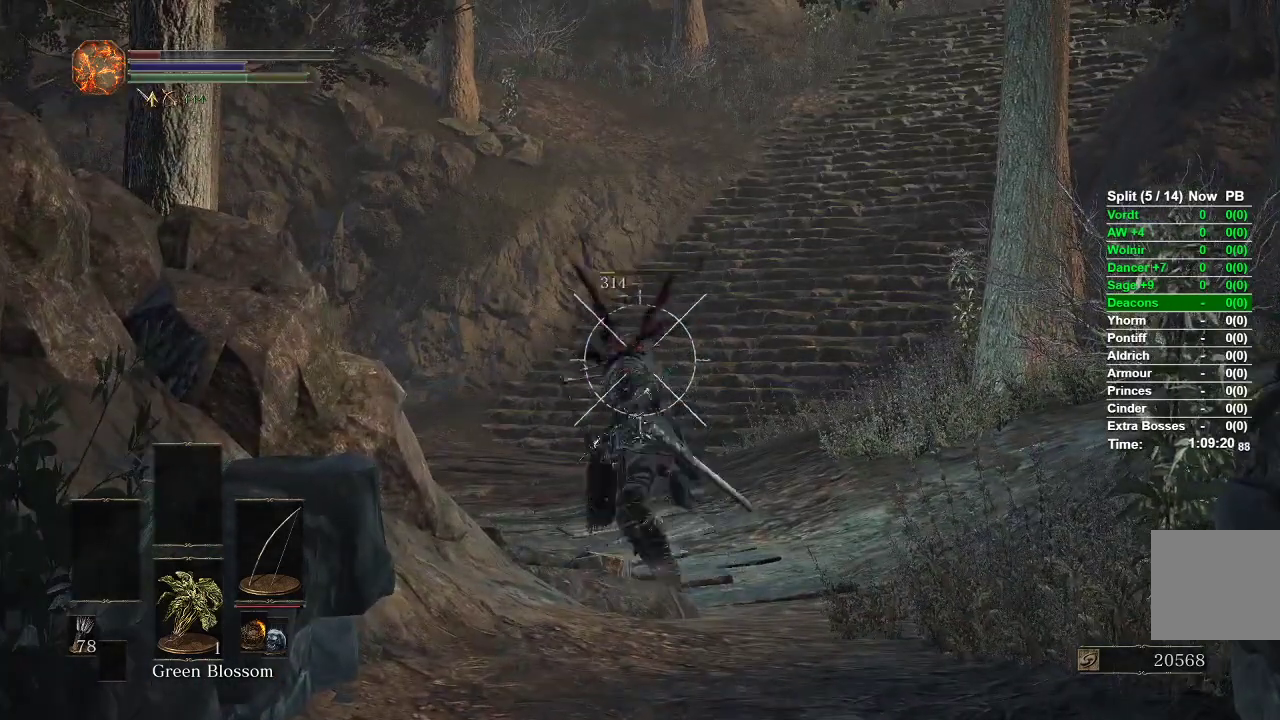
{"buttons": ["L1"], "left_stick": "up", "right_stick": "center", "events": []}
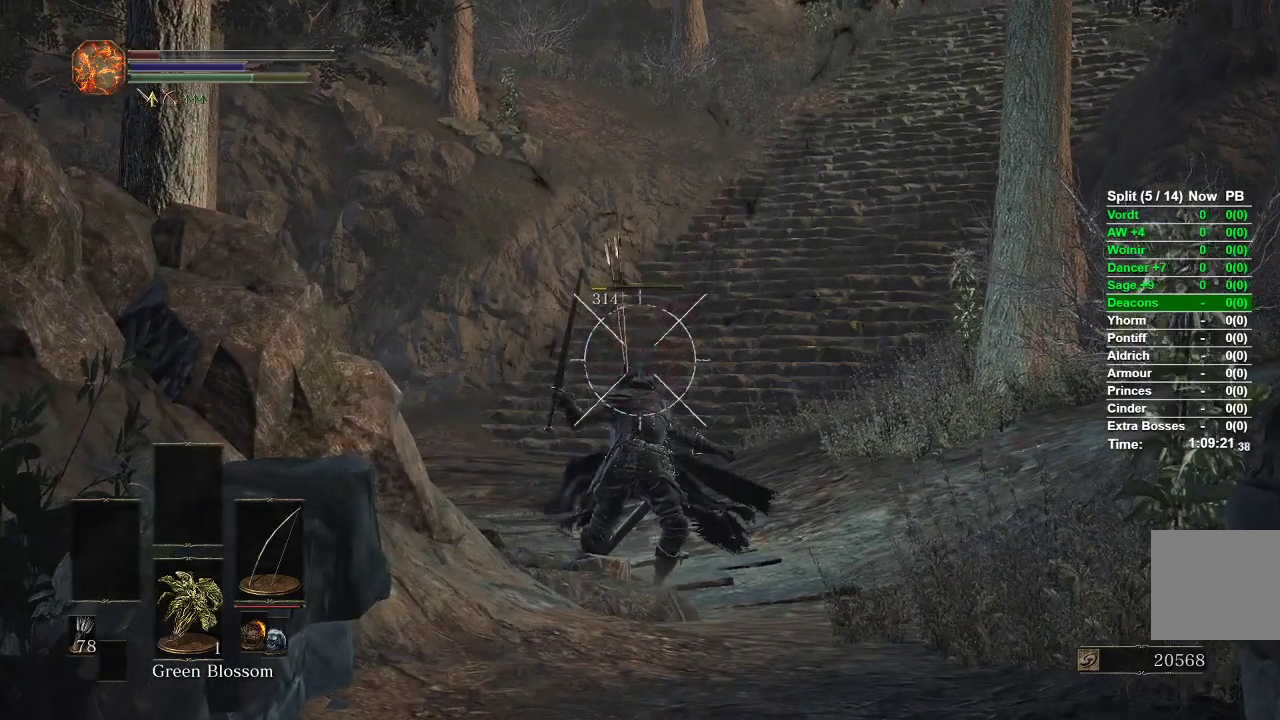
{"buttons": [], "left_stick": "up", "right_stick": "down", "events": [[317, "right_stick", "down"], [350, "L1", "up"]]}
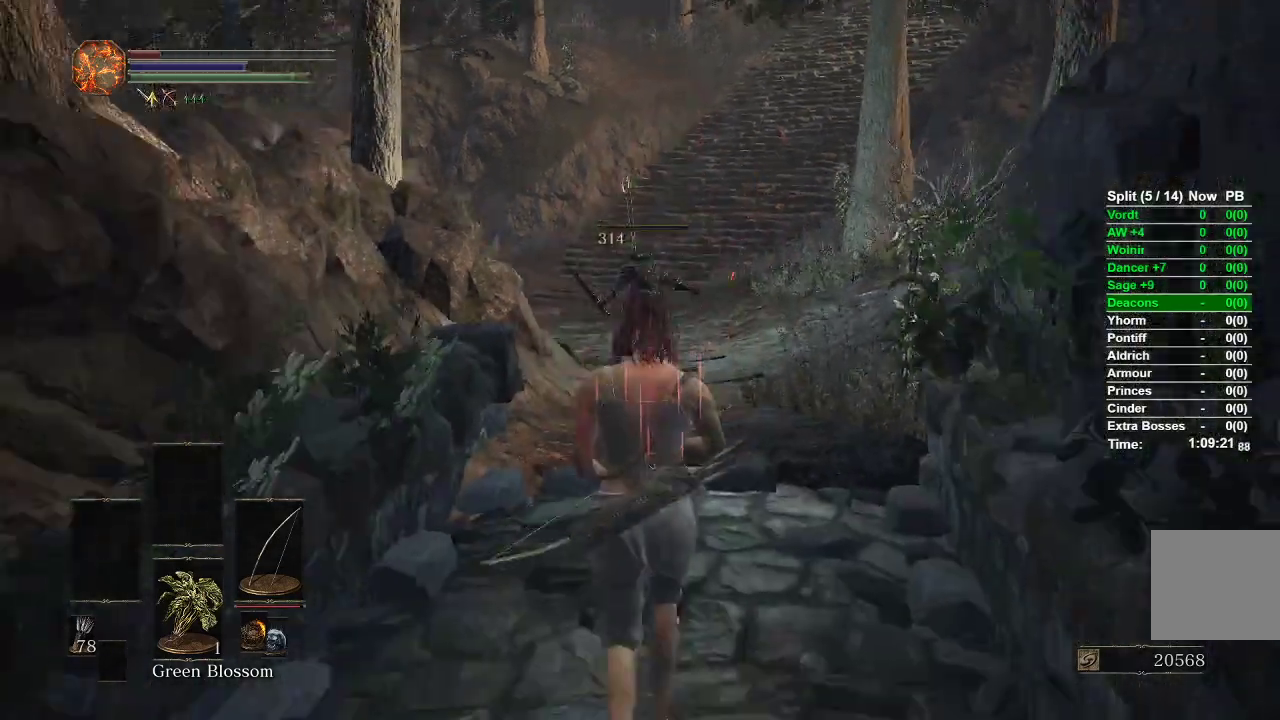
{"buttons": ["B"], "left_stick": "up", "right_stick": "center", "events": [[83, "right_stick", "center"], [333, "B", "down"]]}
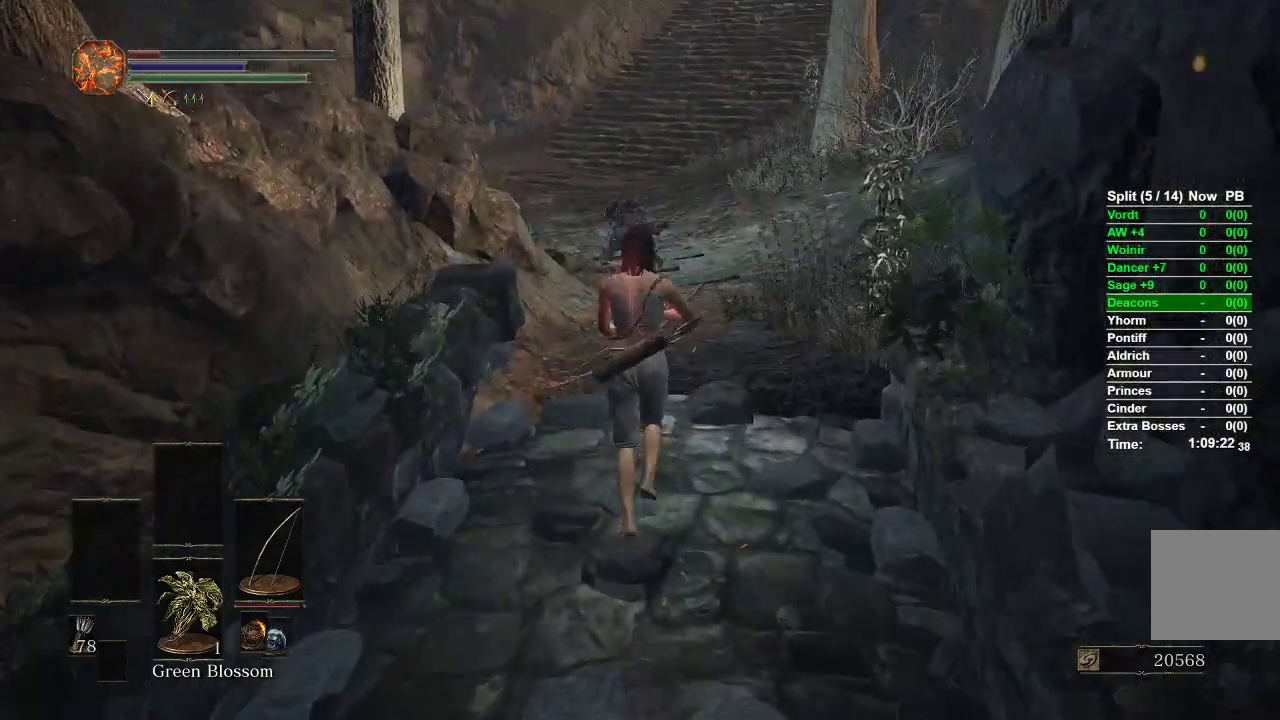
{"buttons": ["B"], "left_stick": "up", "right_stick": "center", "events": []}
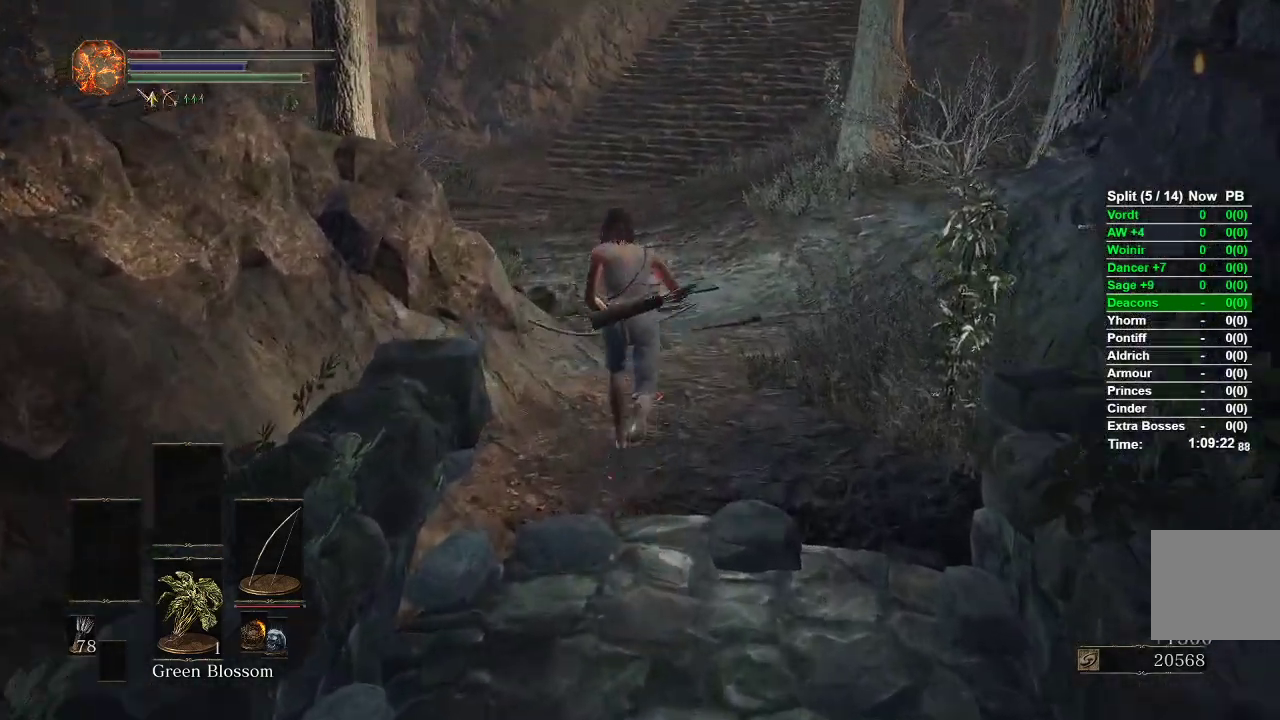
{"buttons": ["B"], "left_stick": "up", "right_stick": "center", "events": []}
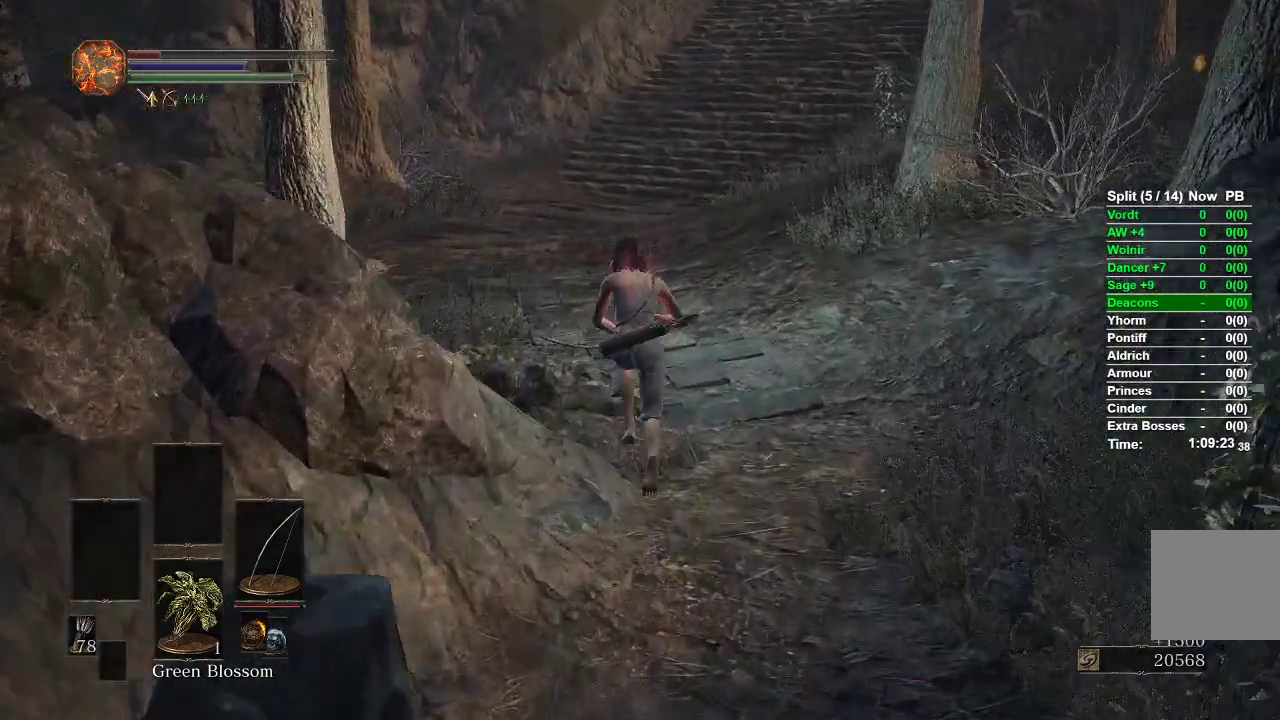
{"buttons": ["B"], "left_stick": "up", "right_stick": "center", "events": []}
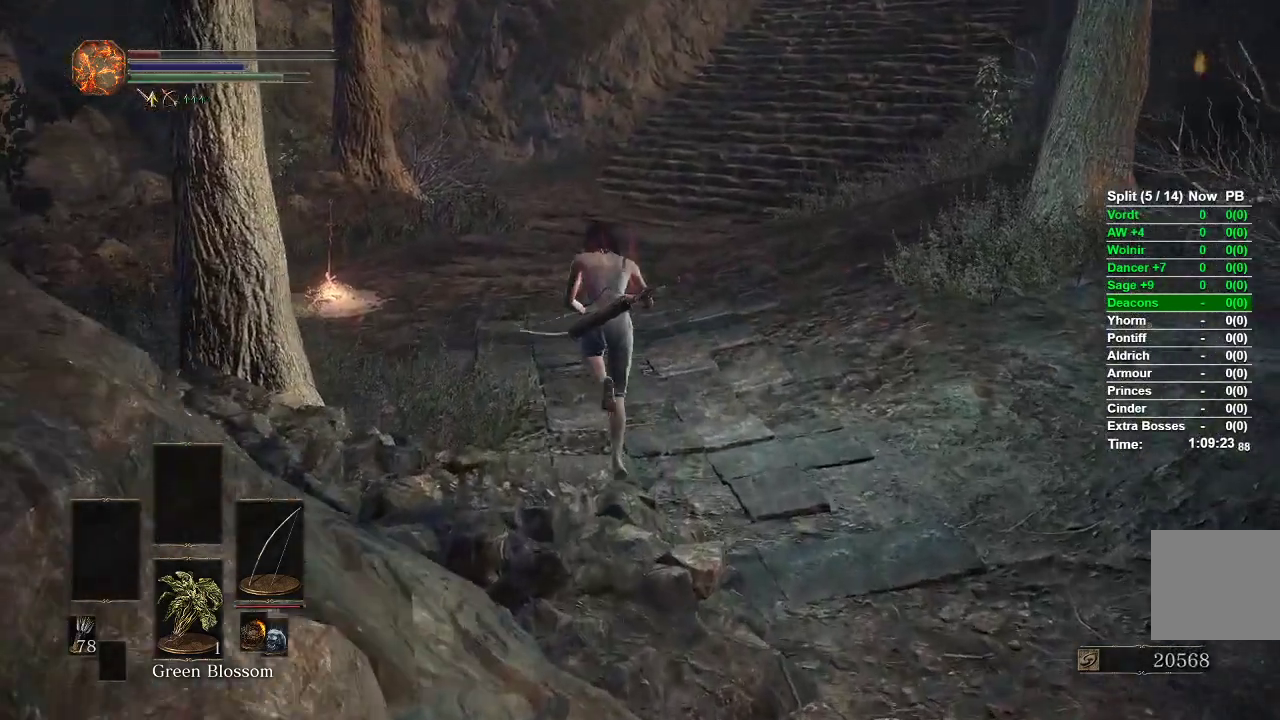
{"buttons": ["B"], "left_stick": "up", "right_stick": "center", "events": [[250, "right_stick", "down-left"], [383, "right_stick", "center"]]}
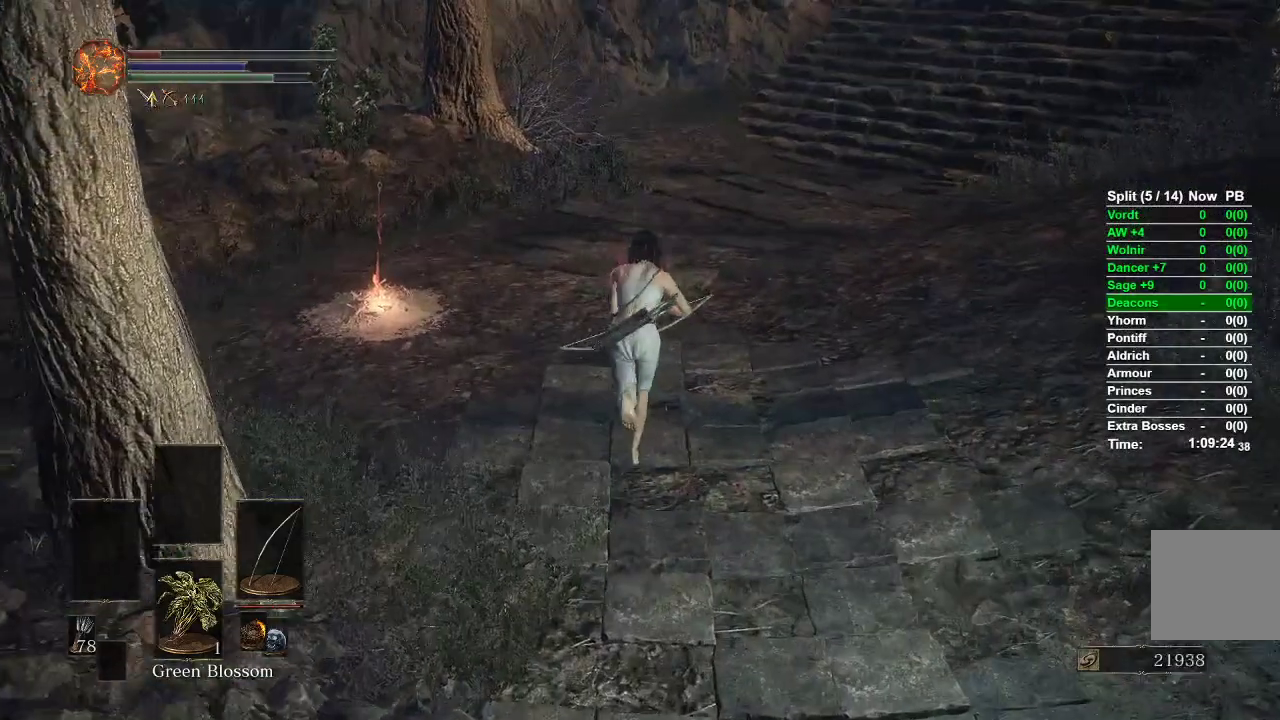
{"buttons": ["B"], "left_stick": "up", "right_stick": "down-left", "events": [[367, "right_stick", "down-left"]]}
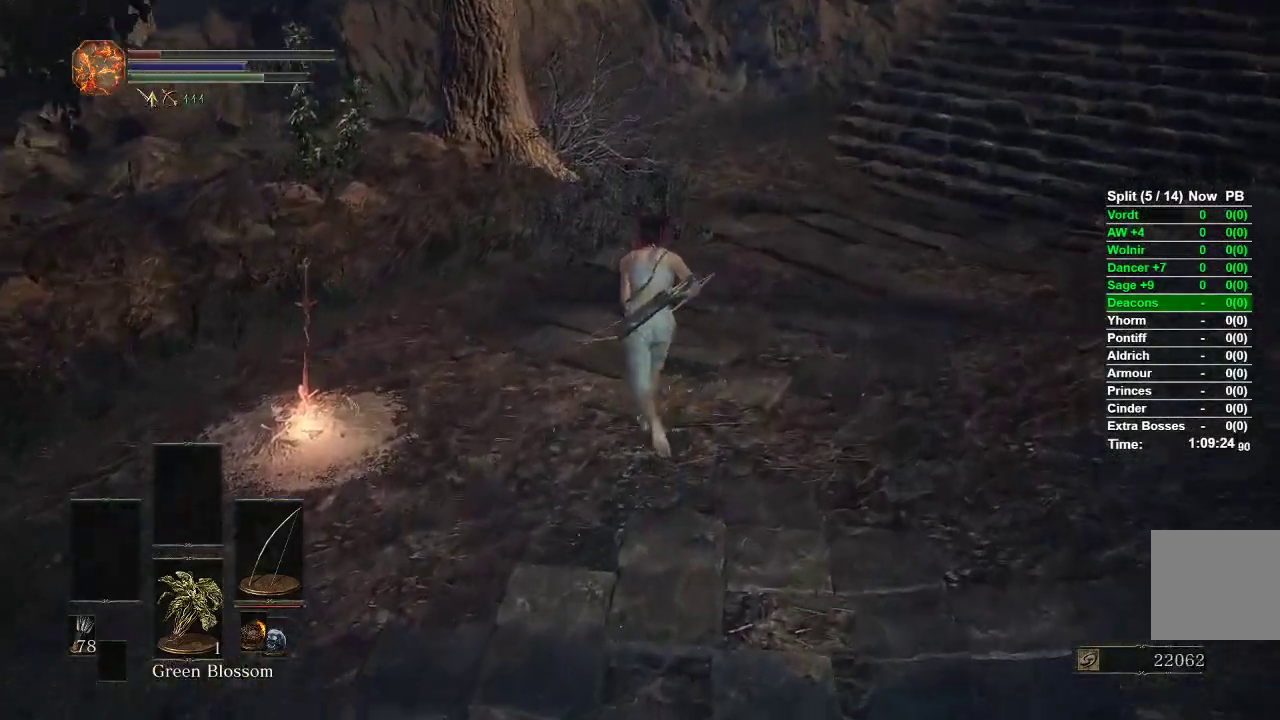
{"buttons": ["B"], "left_stick": "up", "right_stick": "center", "events": [[233, "right_stick", "center"]]}
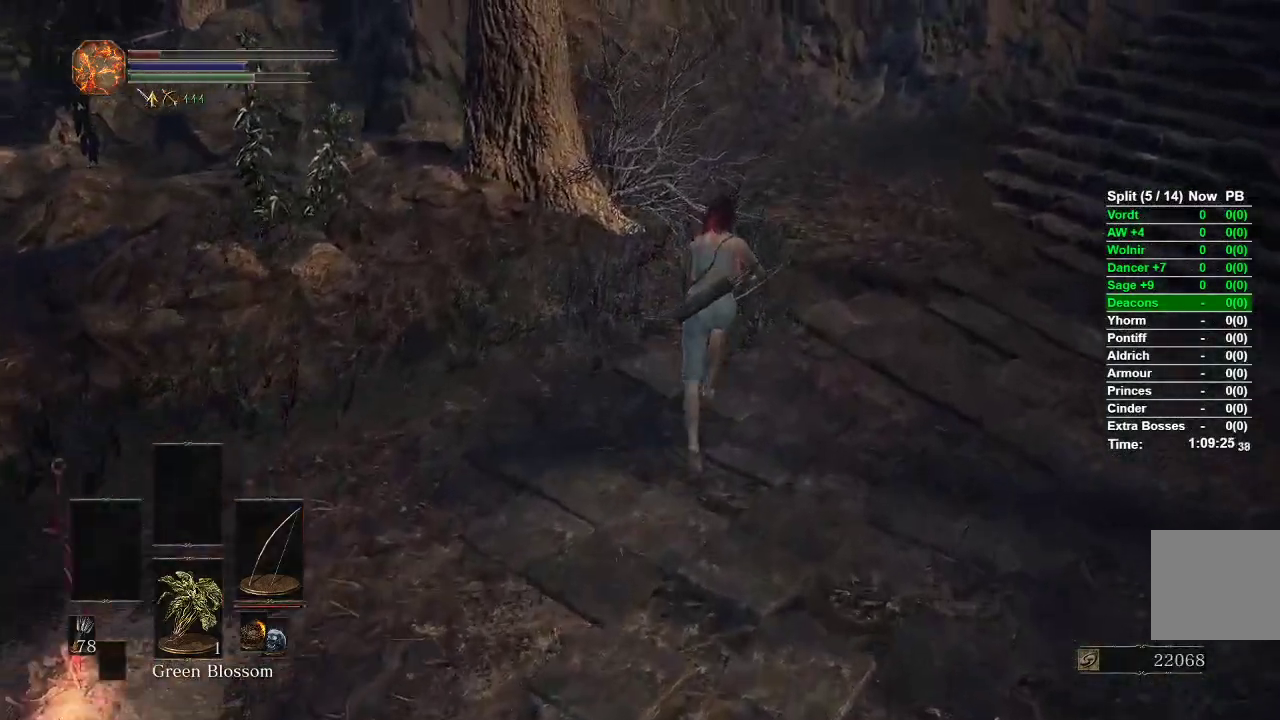
{"buttons": ["B"], "left_stick": "up", "right_stick": "left", "events": [[450, "right_stick", "left"]]}
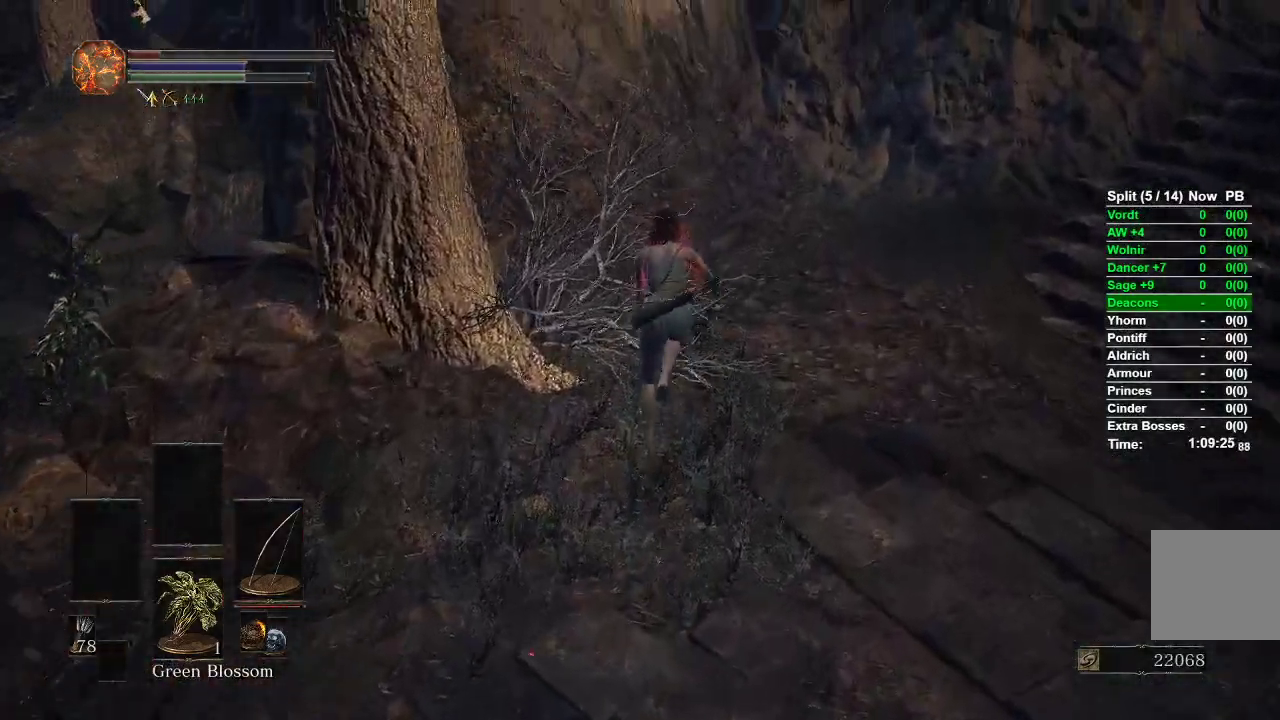
{"buttons": ["B"], "left_stick": "up", "right_stick": "down-left", "events": [[83, "right_stick", "down-left"]]}
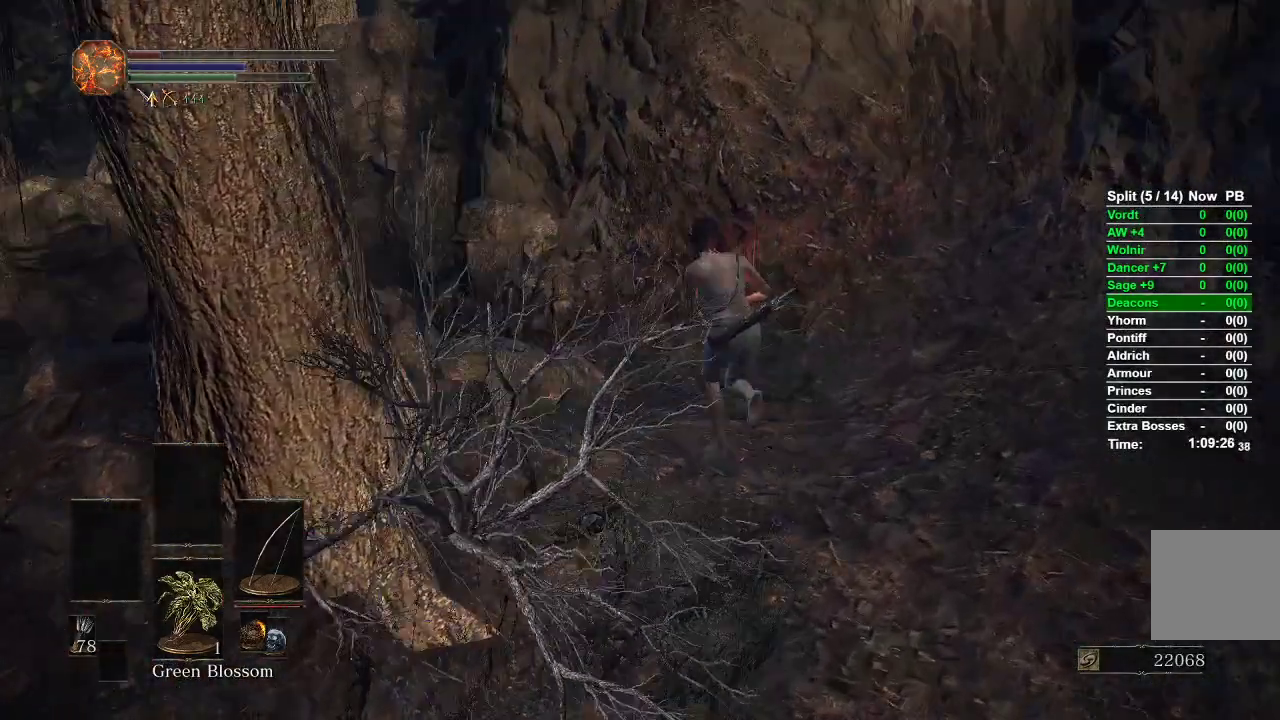
{"buttons": ["B"], "left_stick": "up", "right_stick": "left", "events": [[183, "right_stick", "left"]]}
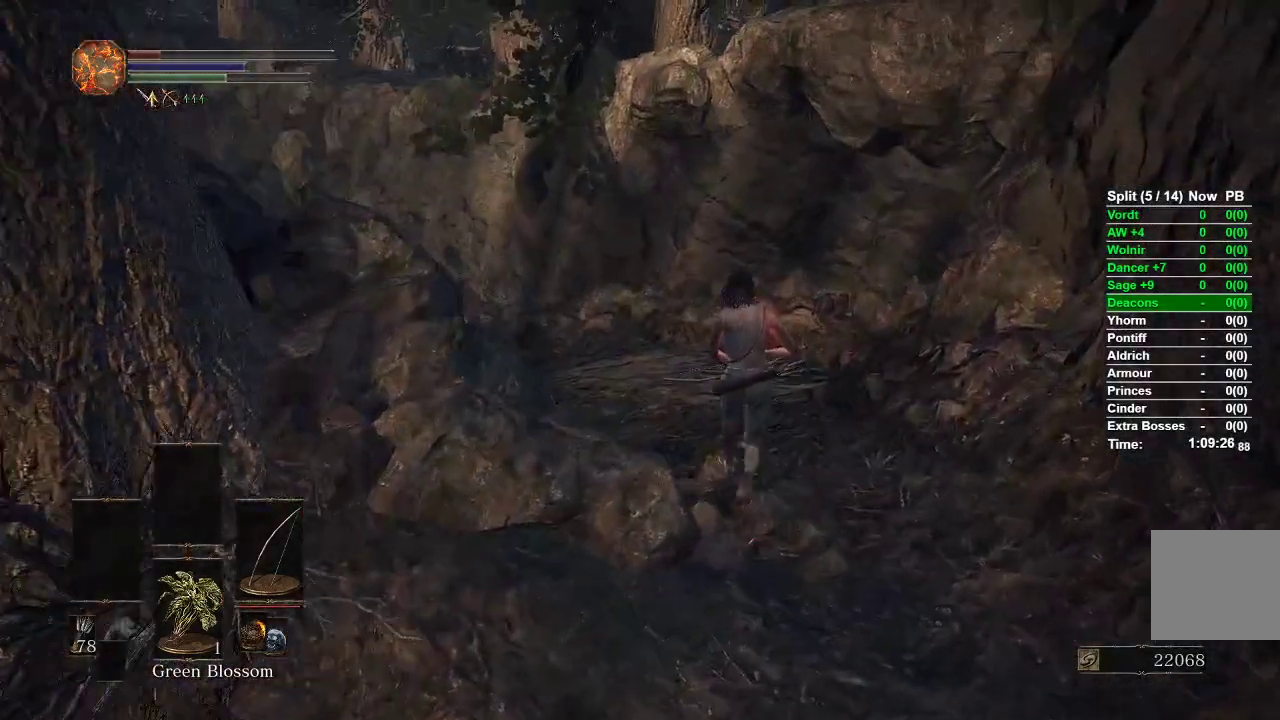
{"buttons": ["B"], "left_stick": "up", "right_stick": "left", "events": []}
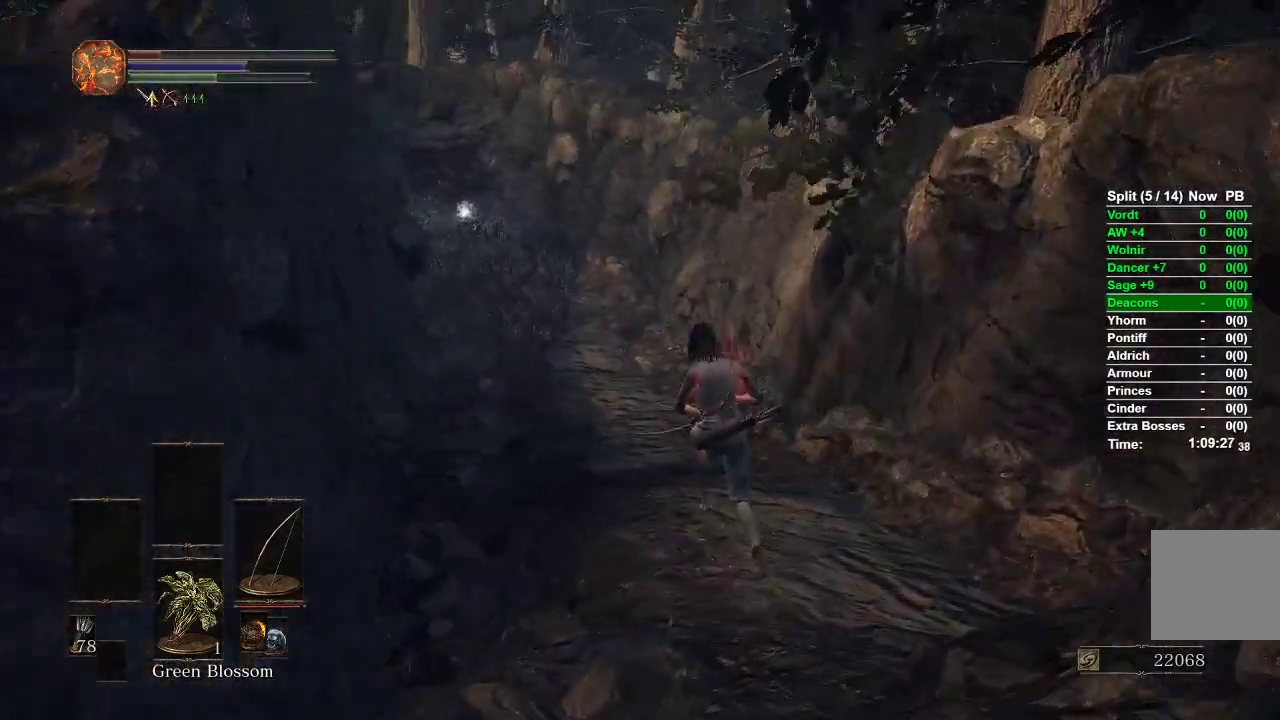
{"buttons": ["B"], "left_stick": "up", "right_stick": "center", "events": [[133, "B", "up"], [283, "B", "down"], [283, "right_stick", "center"]]}
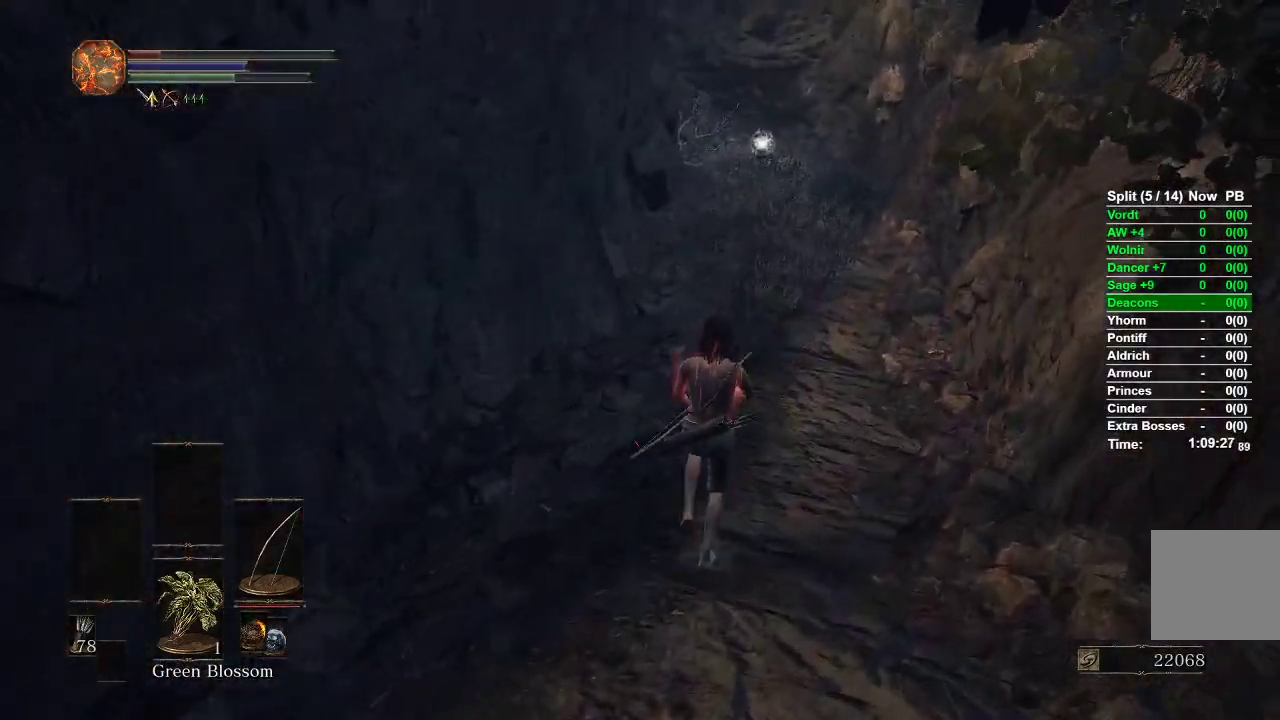
{"buttons": ["B"], "left_stick": "up", "right_stick": "up", "events": [[350, "right_stick", "up"]]}
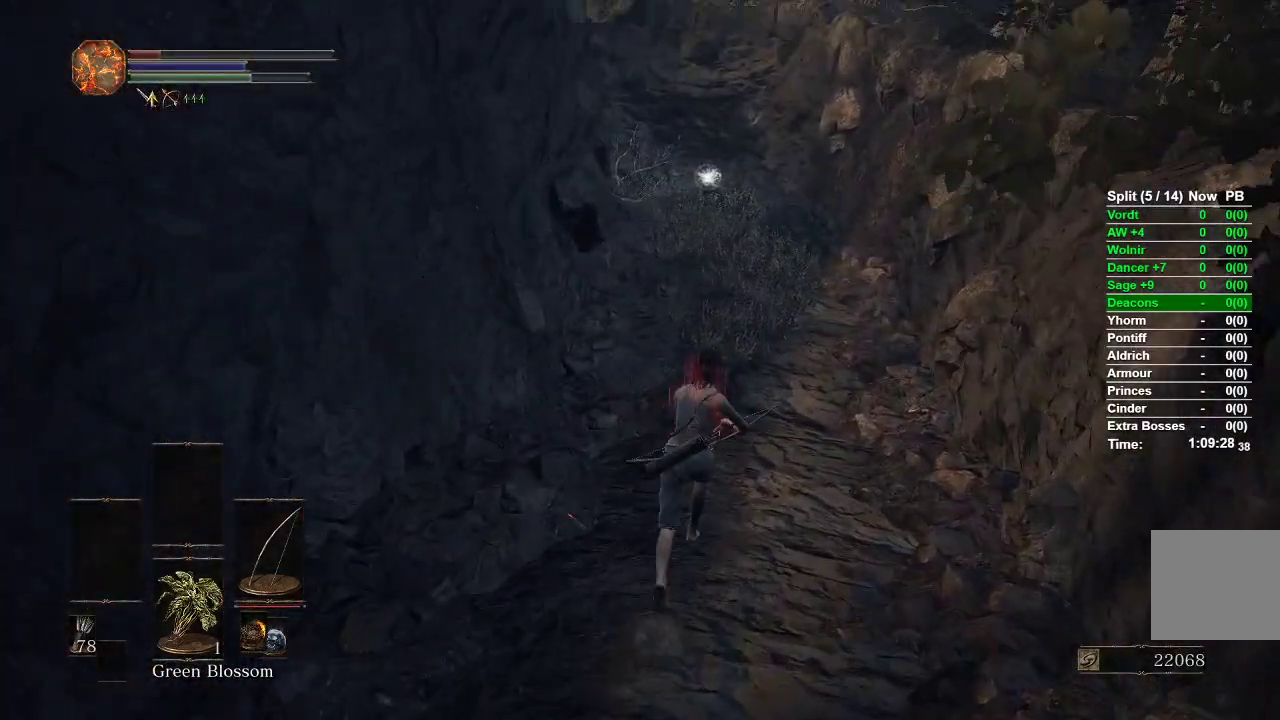
{"buttons": ["B"], "left_stick": "up", "right_stick": "center", "events": [[233, "right_stick", "center"]]}
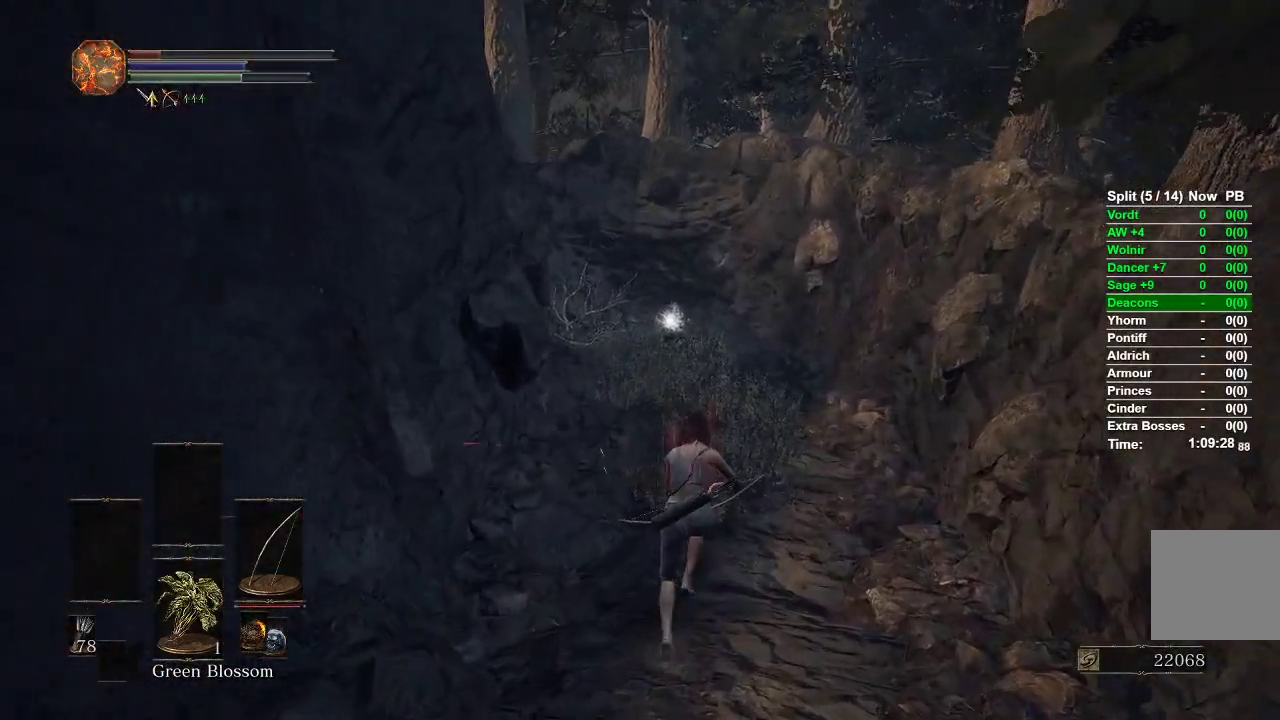
{"buttons": ["B"], "left_stick": "up", "right_stick": "down", "events": [[117, "right_stick", "down"]]}
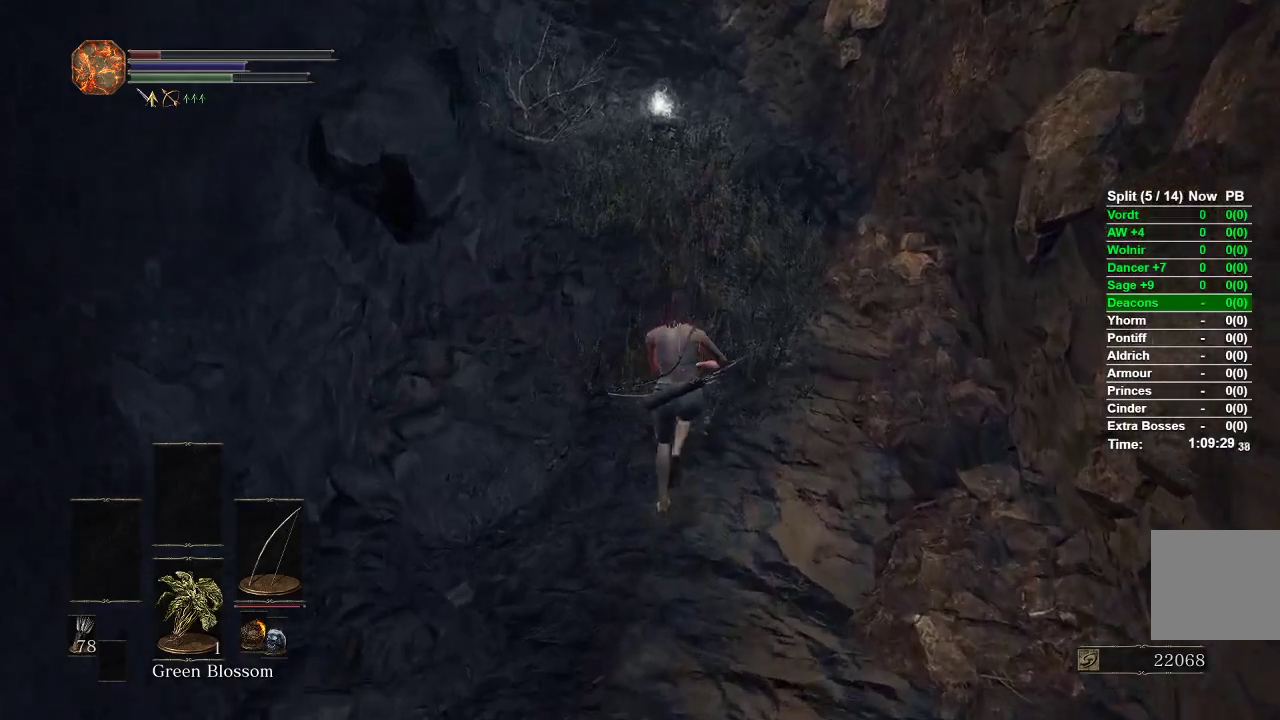
{"buttons": ["B"], "left_stick": "up", "right_stick": "center", "events": [[50, "right_stick", "center"]]}